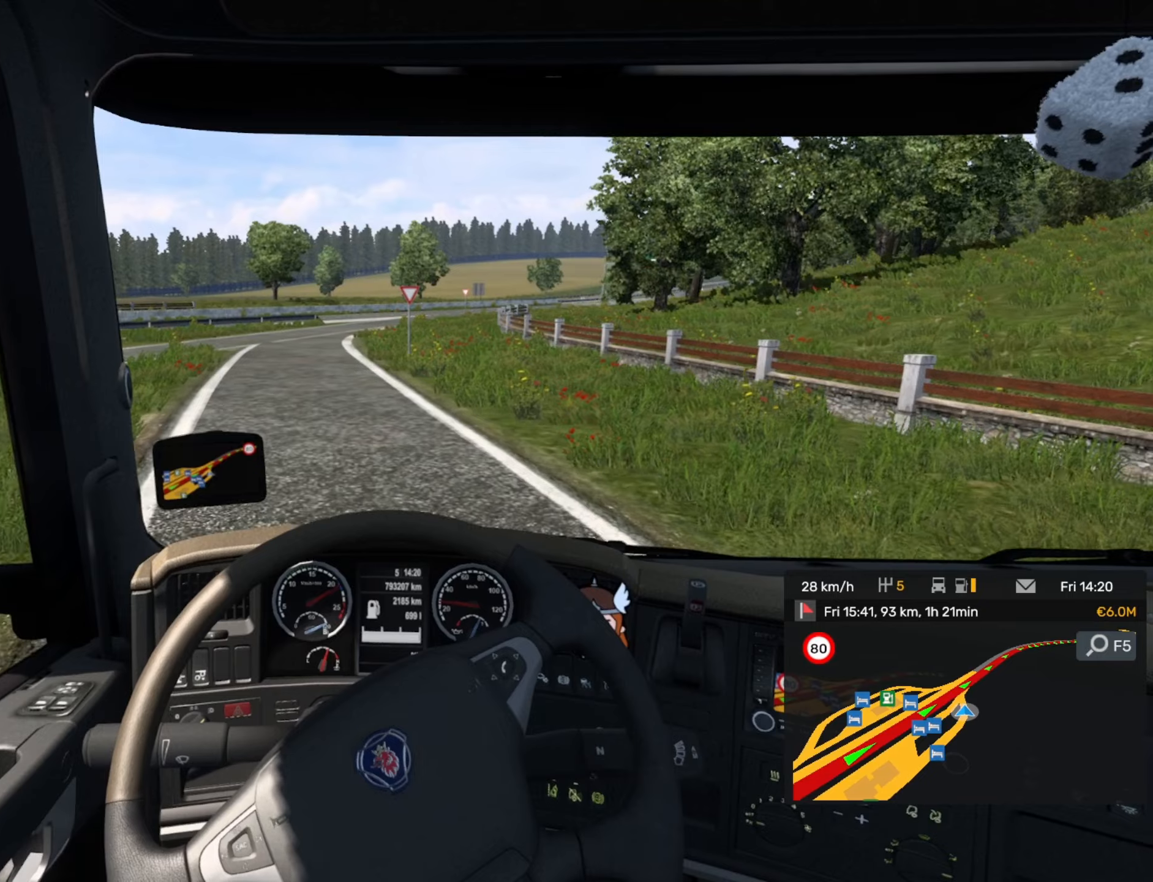
Gameplay with a controller (PlayStation layout); each line is a JSON object with the inputs held at the frame after it. "events" lists button and stick changes between this image and that frame as [ms after this image, input, new state], when the widget could be followed in between. Not read: right_stick.
{"buttons": ["R2"], "left_stick": "center", "events": [[150, "left_stick", "center"]]}
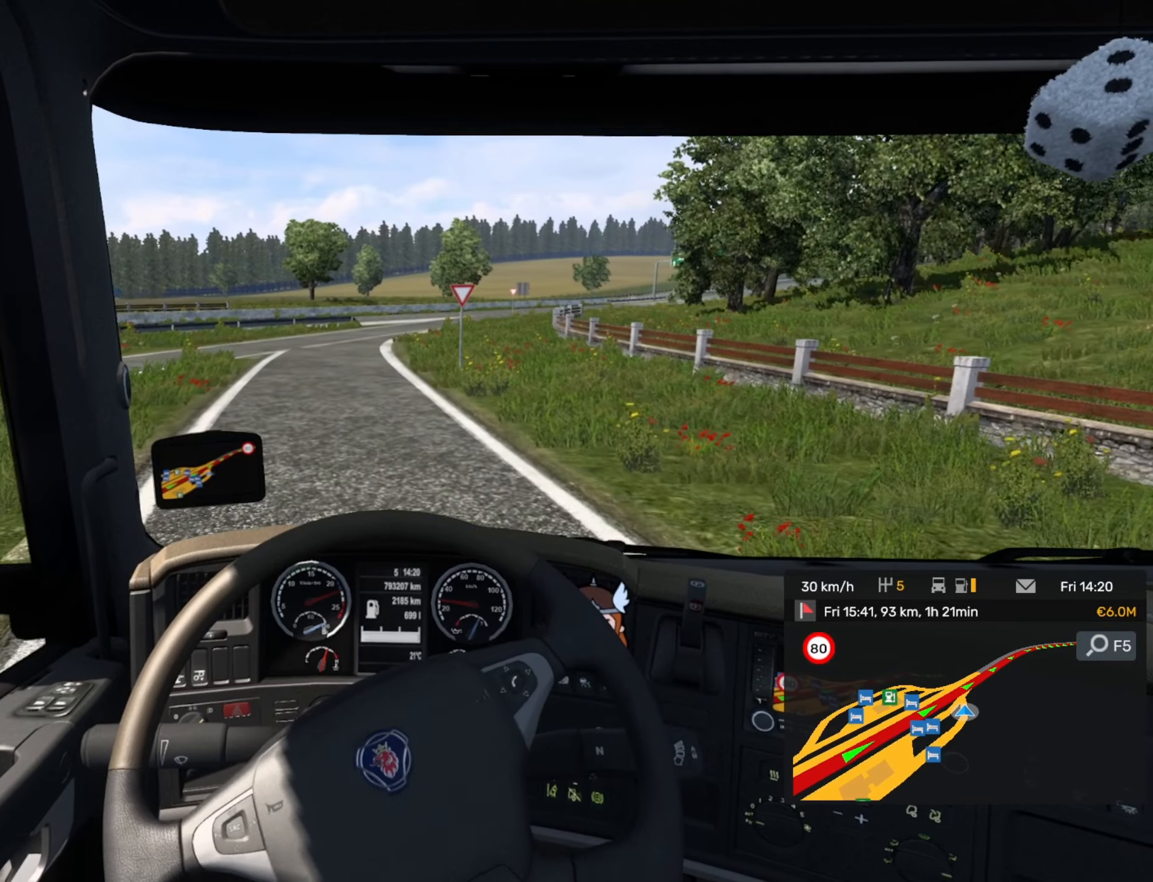
{"buttons": ["R2"], "left_stick": "center", "events": []}
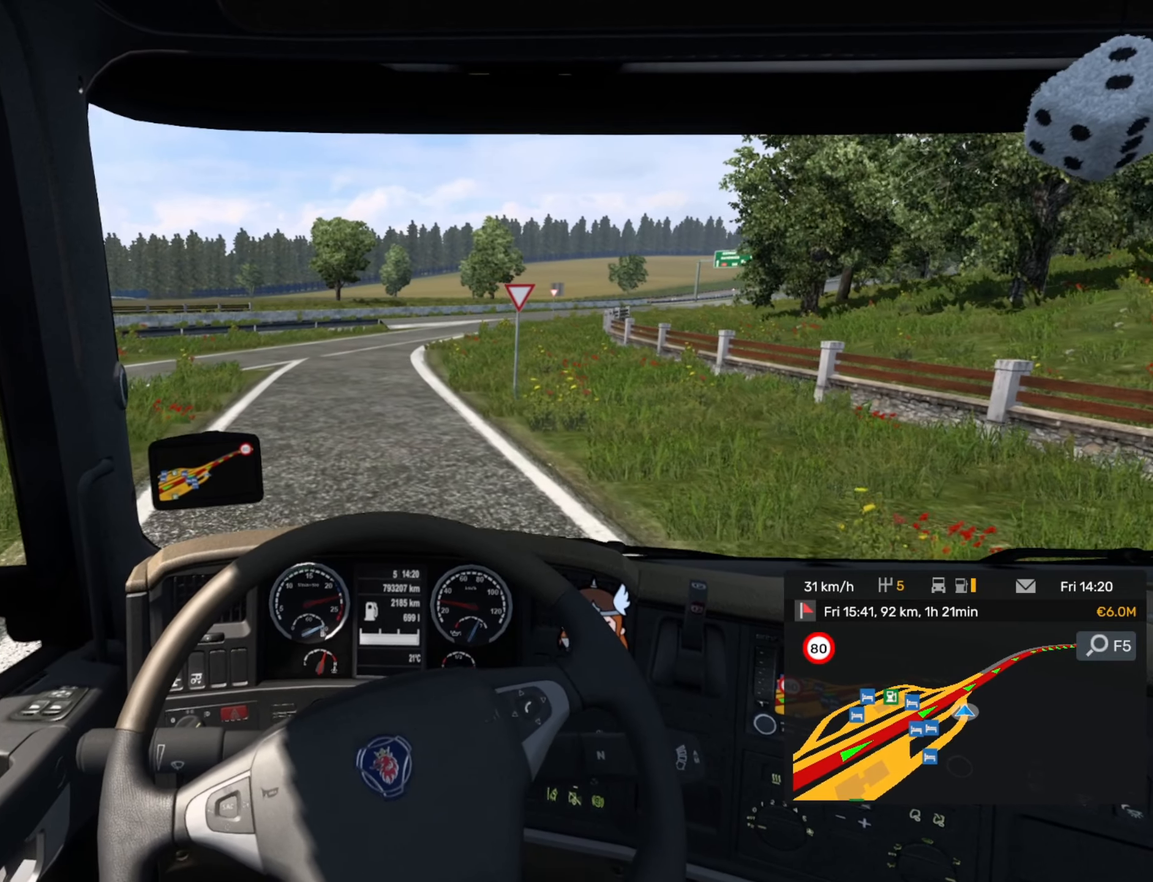
{"buttons": ["R2"], "left_stick": "center", "events": [[50, "left_stick", "left"], [300, "left_stick", "center"]]}
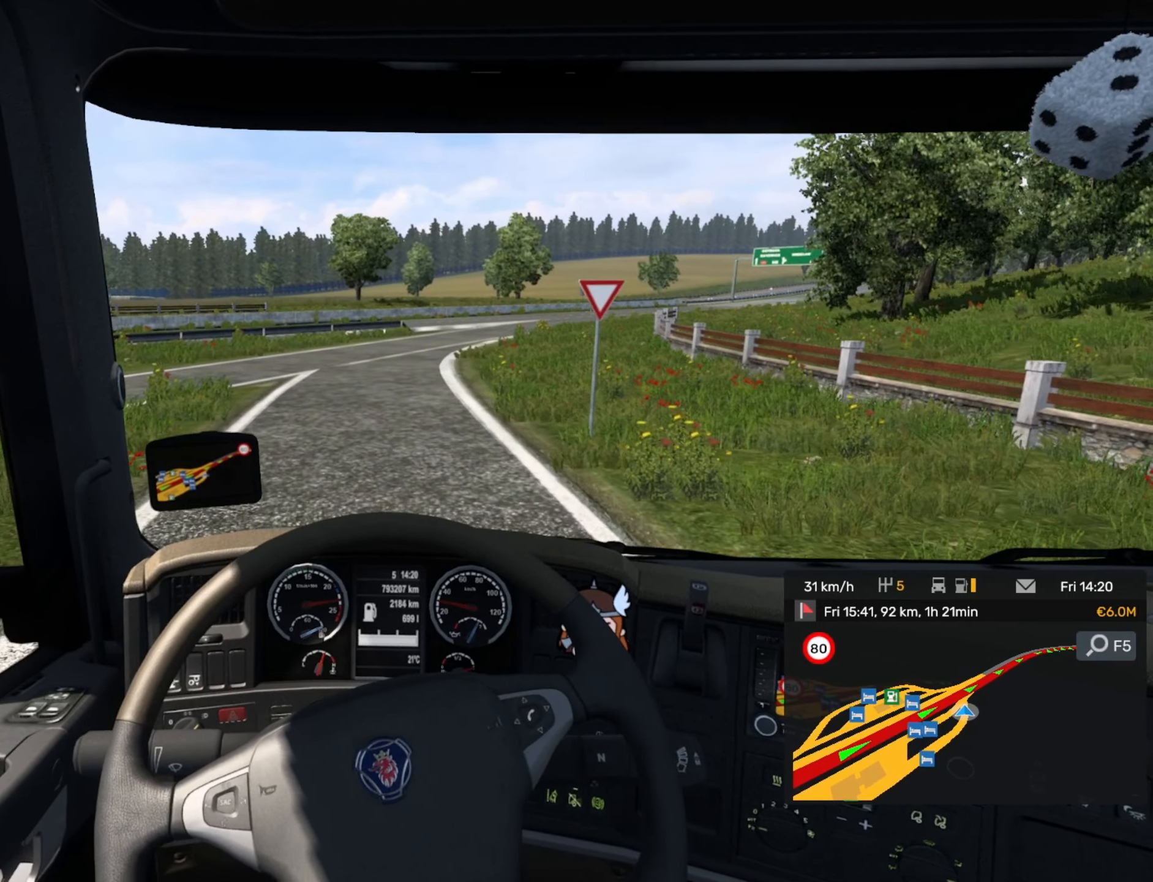
{"buttons": ["R2"], "left_stick": "center", "events": []}
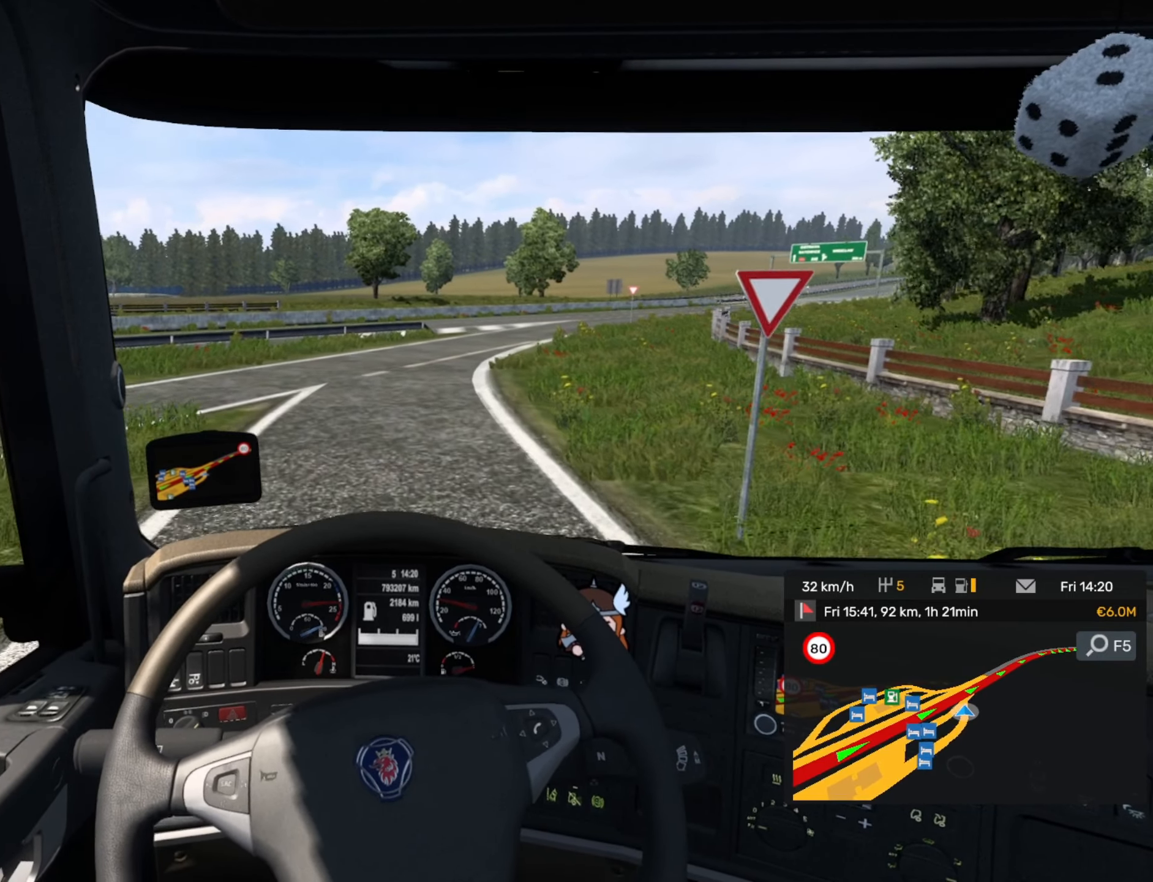
{"buttons": ["R2"], "left_stick": "center", "events": []}
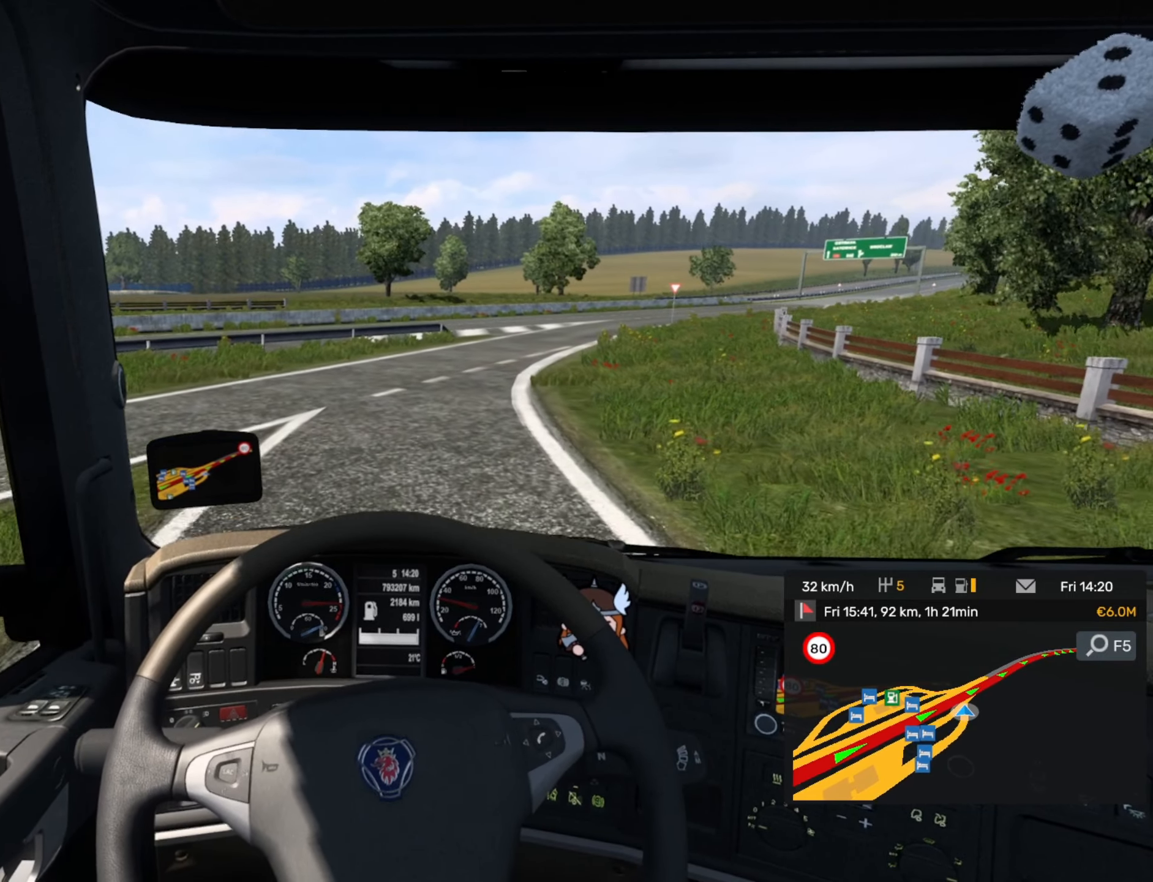
{"buttons": ["R2"], "left_stick": "center", "events": []}
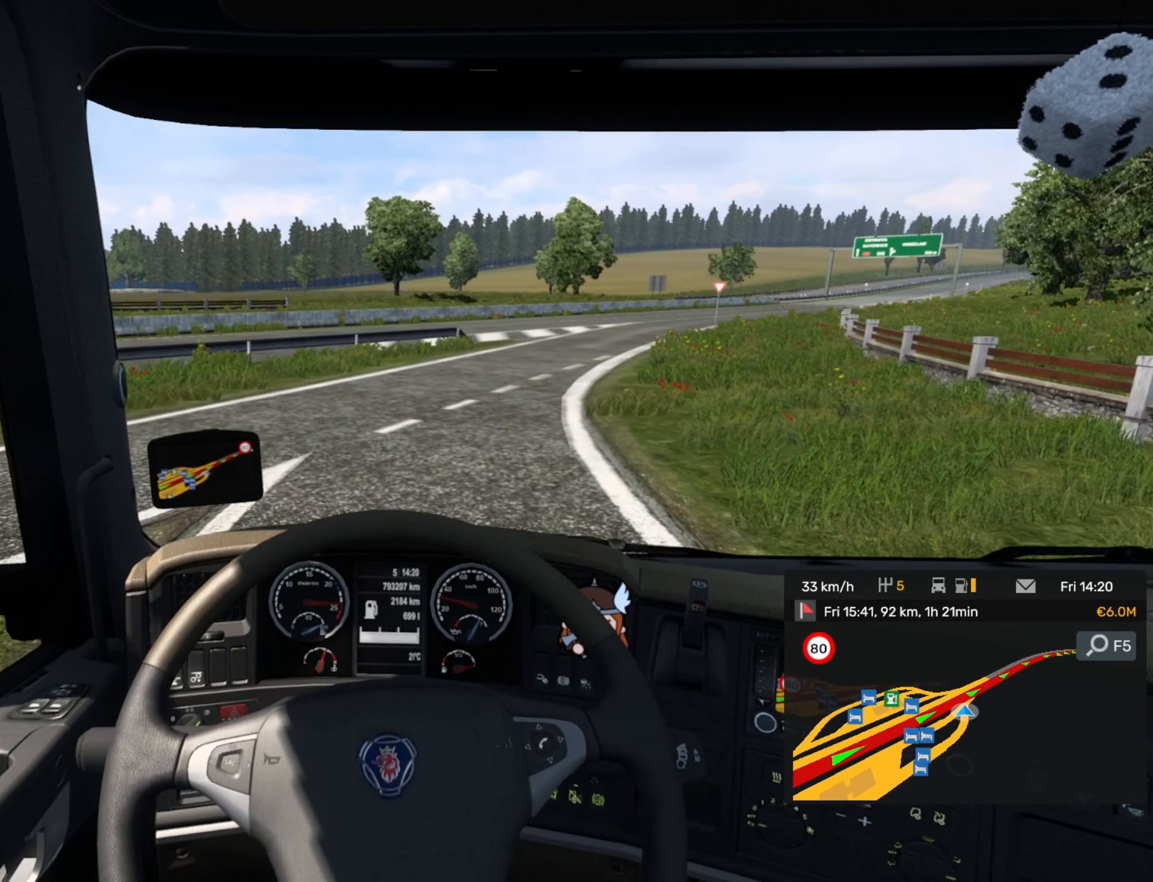
{"buttons": ["R2"], "left_stick": "right", "events": [[217, "left_stick", "right"]]}
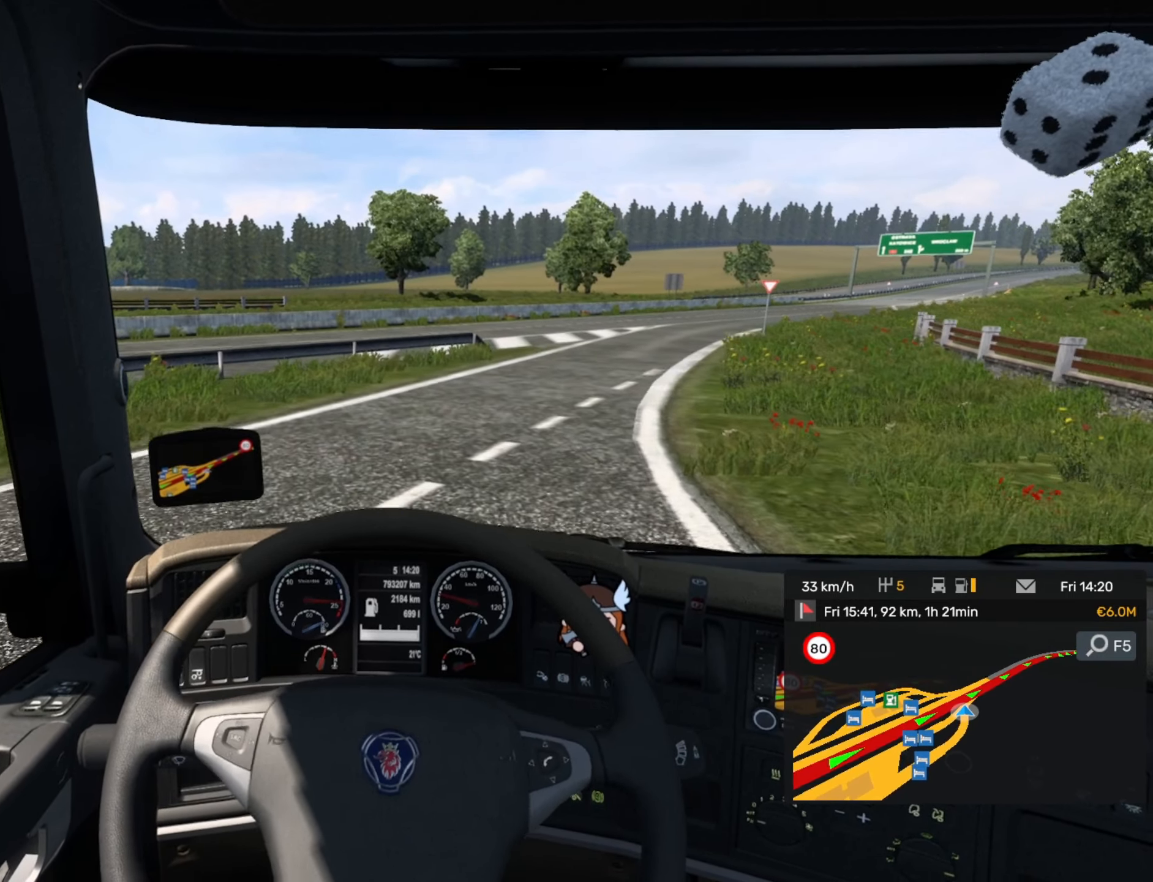
{"buttons": ["R2"], "left_stick": "right", "events": [[317, "CROSS", "down"], [417, "CROSS", "up"]]}
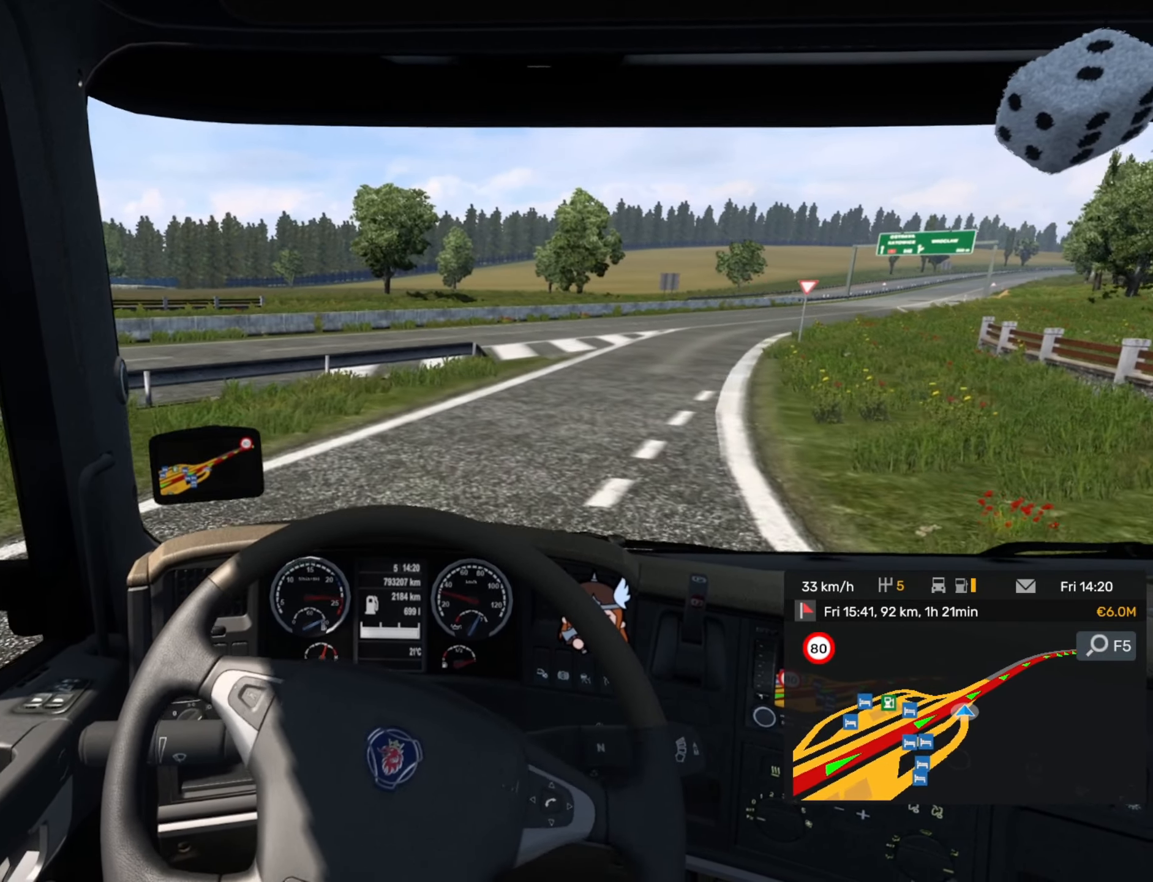
{"buttons": ["R2"], "left_stick": "right", "events": []}
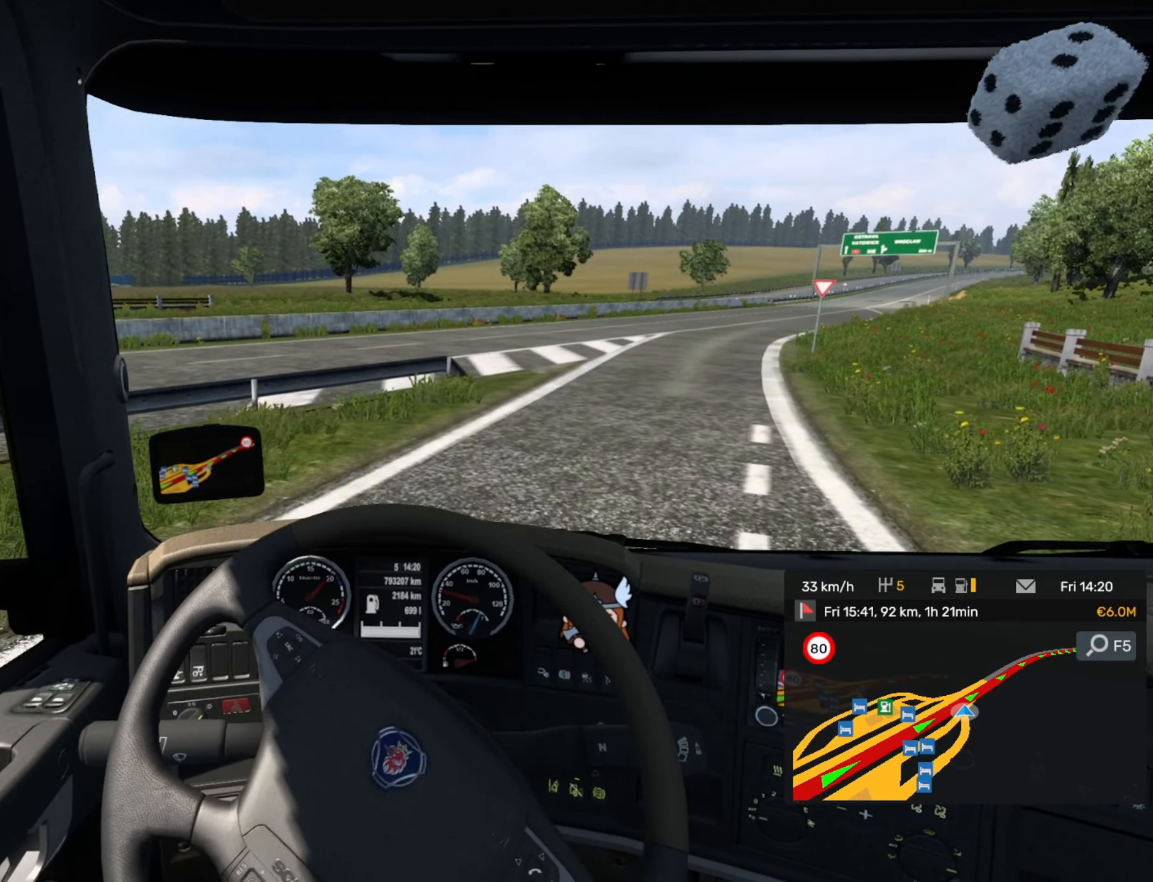
{"buttons": ["R2"], "left_stick": "right", "events": []}
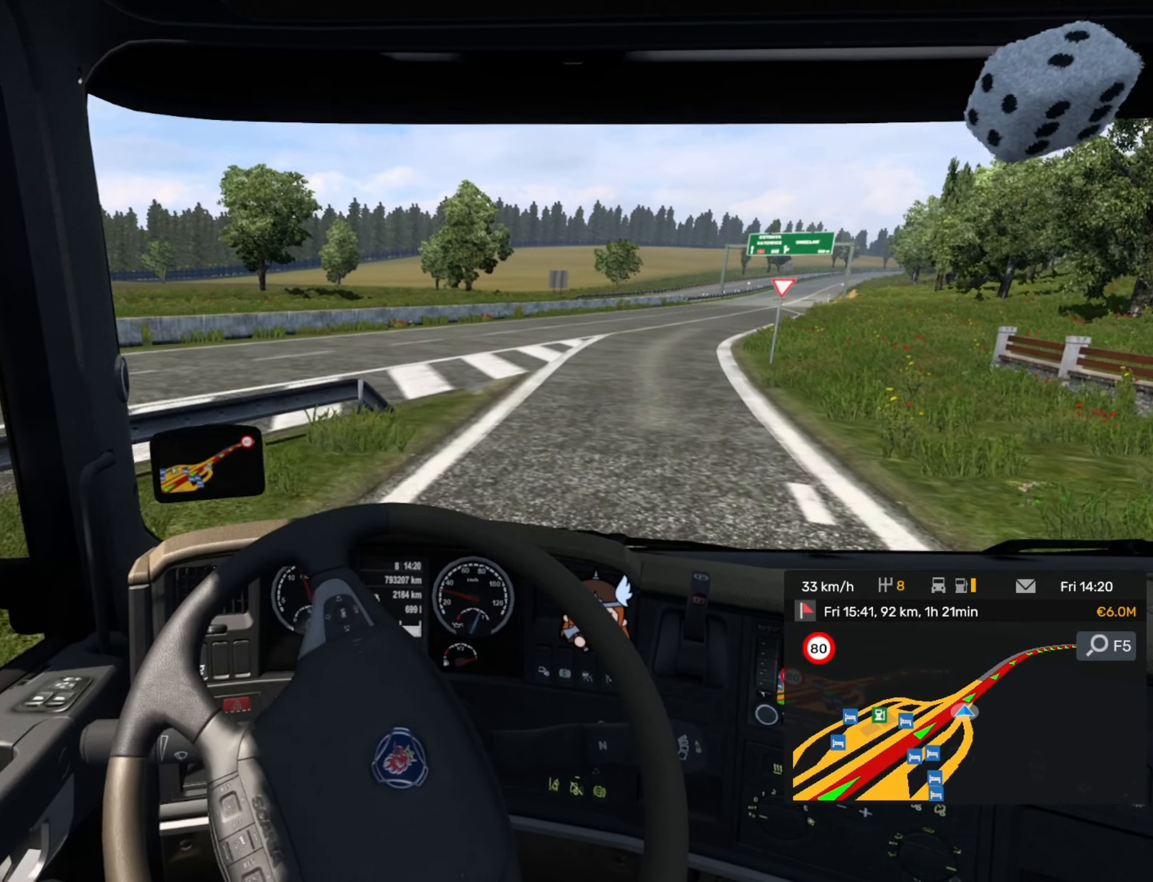
{"buttons": ["R2"], "left_stick": "center", "events": [[384, "left_stick", "center"]]}
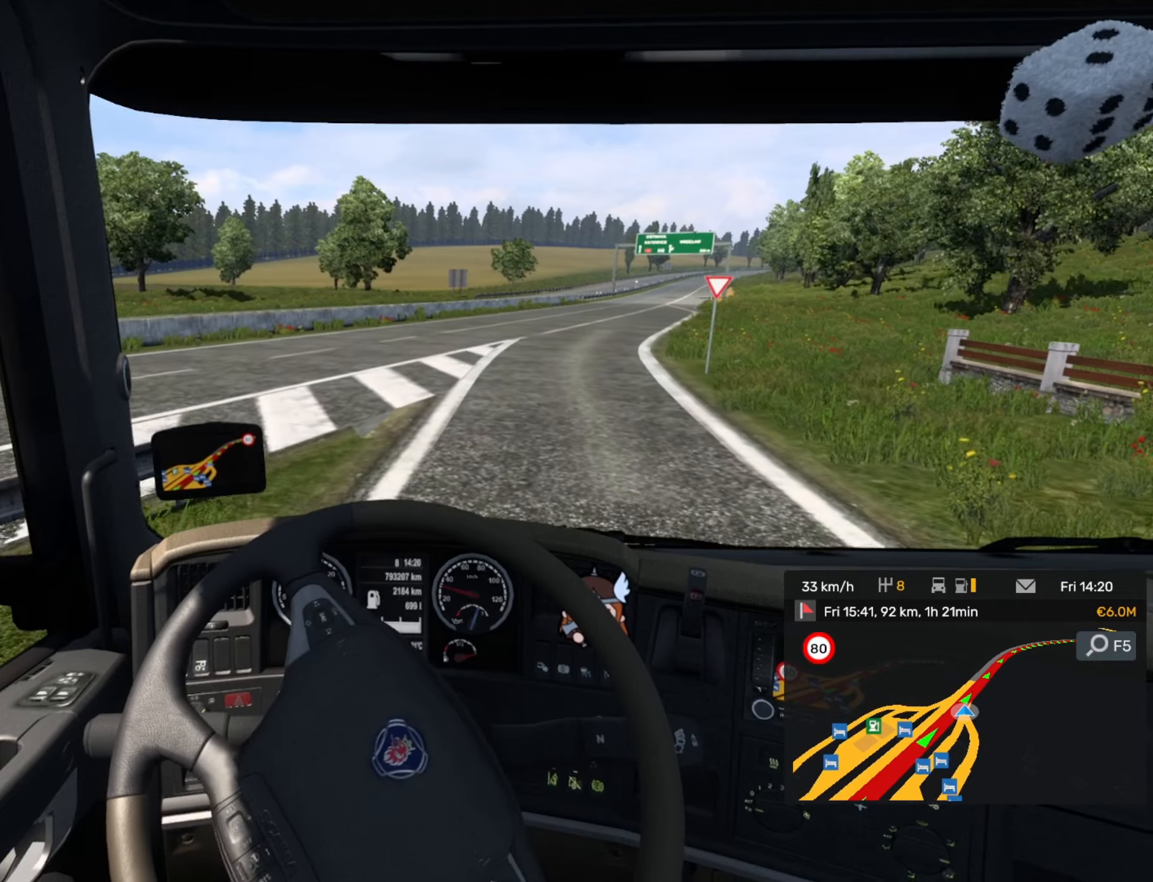
{"buttons": ["R2"], "left_stick": "center", "events": []}
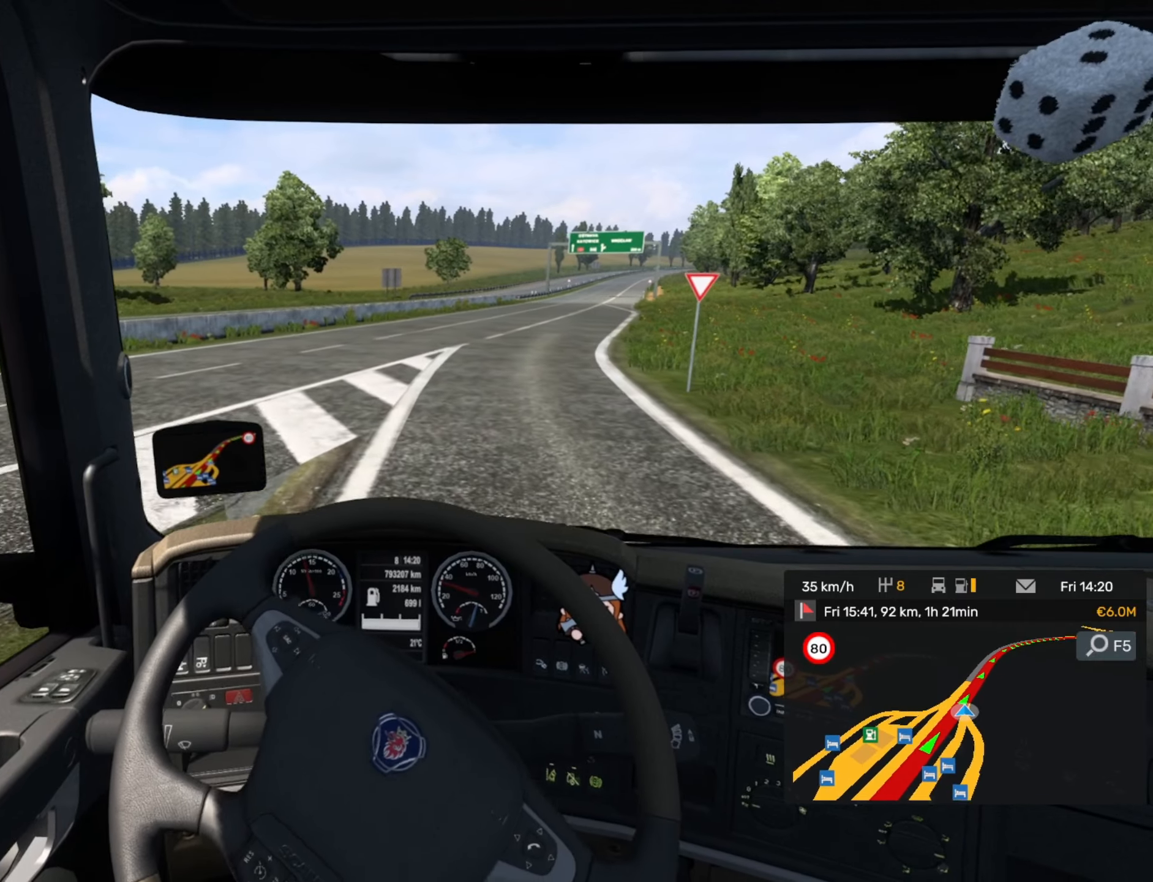
{"buttons": ["R2"], "left_stick": "right", "events": [[150, "left_stick", "right"]]}
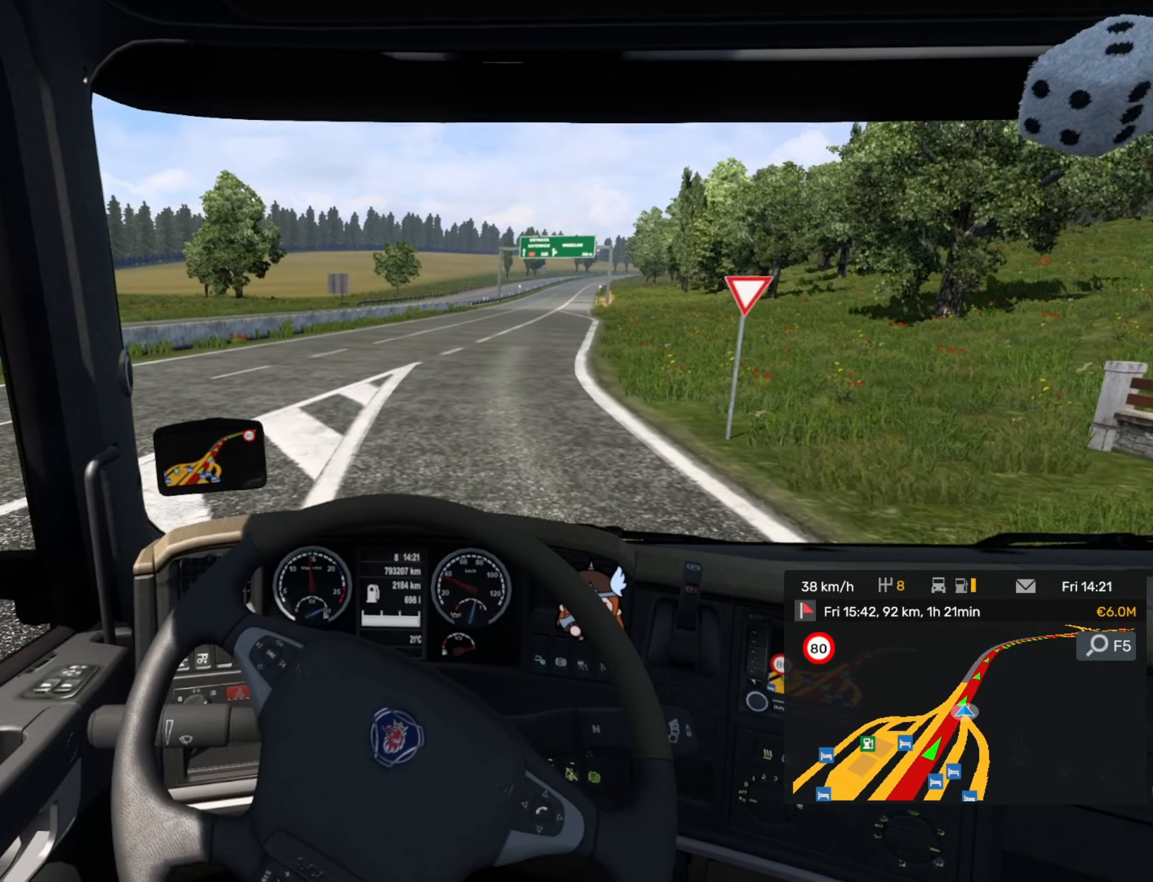
{"buttons": ["R2"], "left_stick": "right", "events": []}
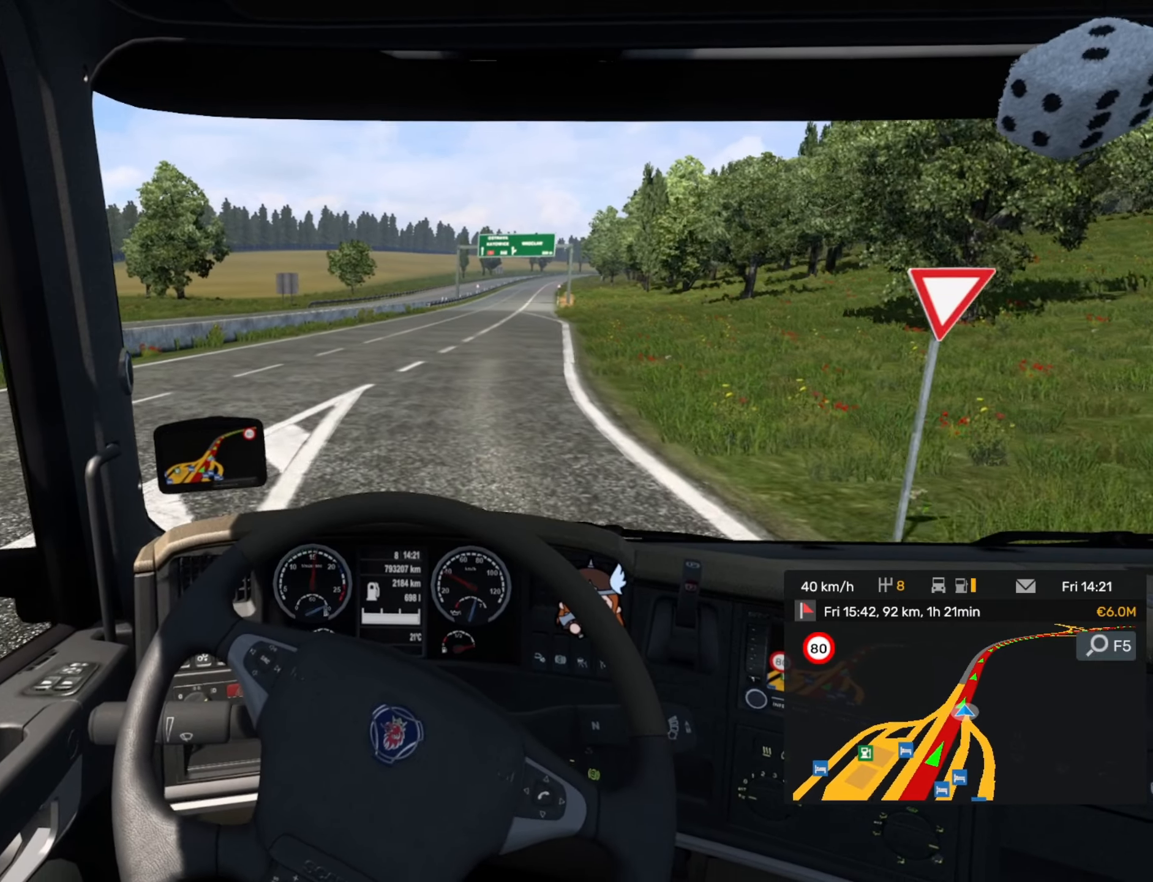
{"buttons": ["R2"], "left_stick": "center", "events": [[350, "left_stick", "center"]]}
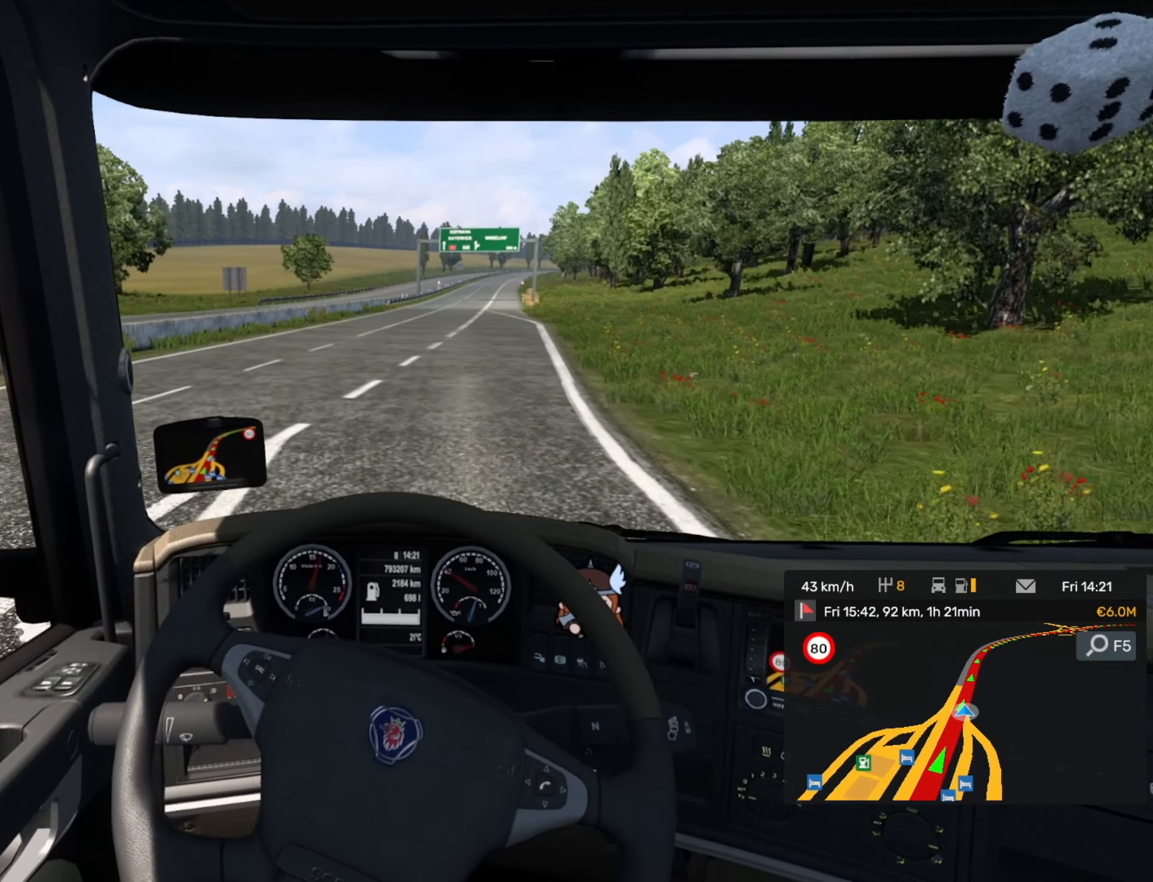
{"buttons": ["L1", "R2"], "left_stick": "center", "events": [[450, "L1", "down"]]}
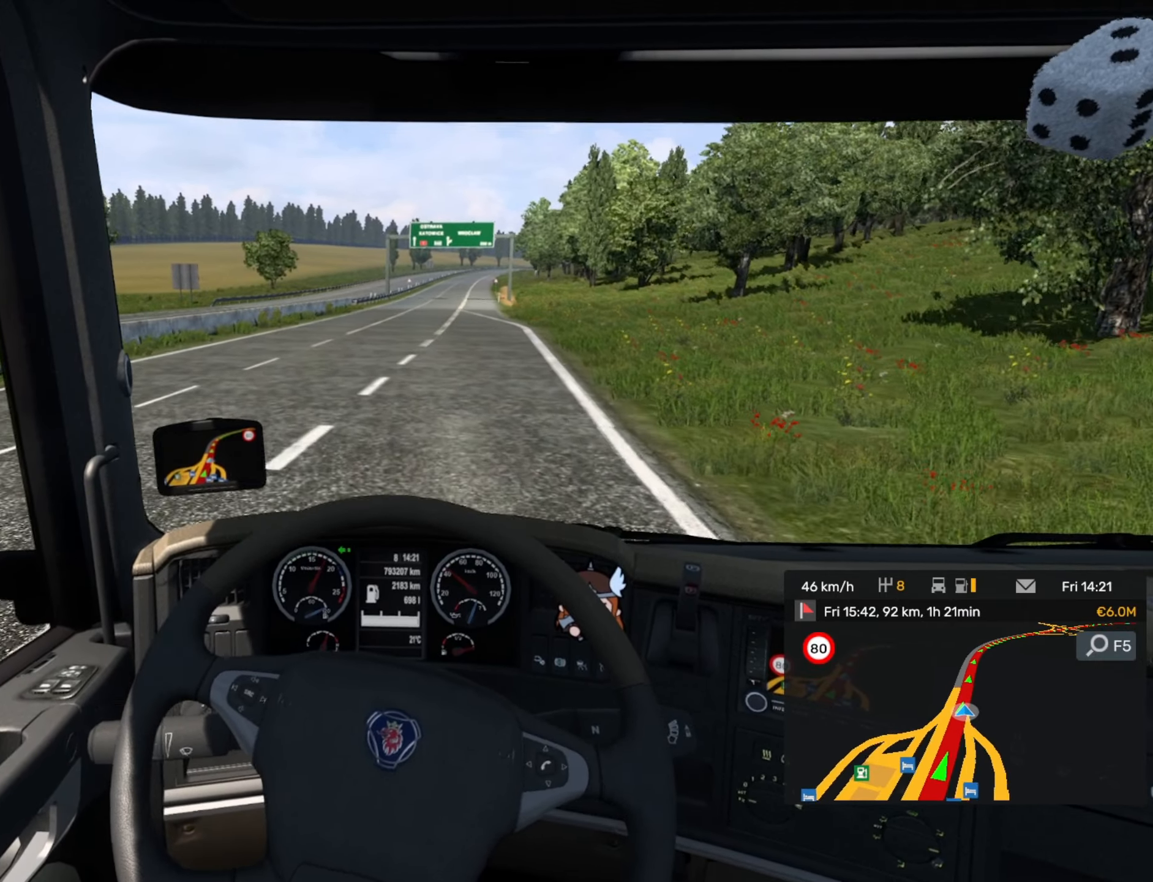
{"buttons": ["R2"], "left_stick": "center", "events": [[84, "L1", "up"]]}
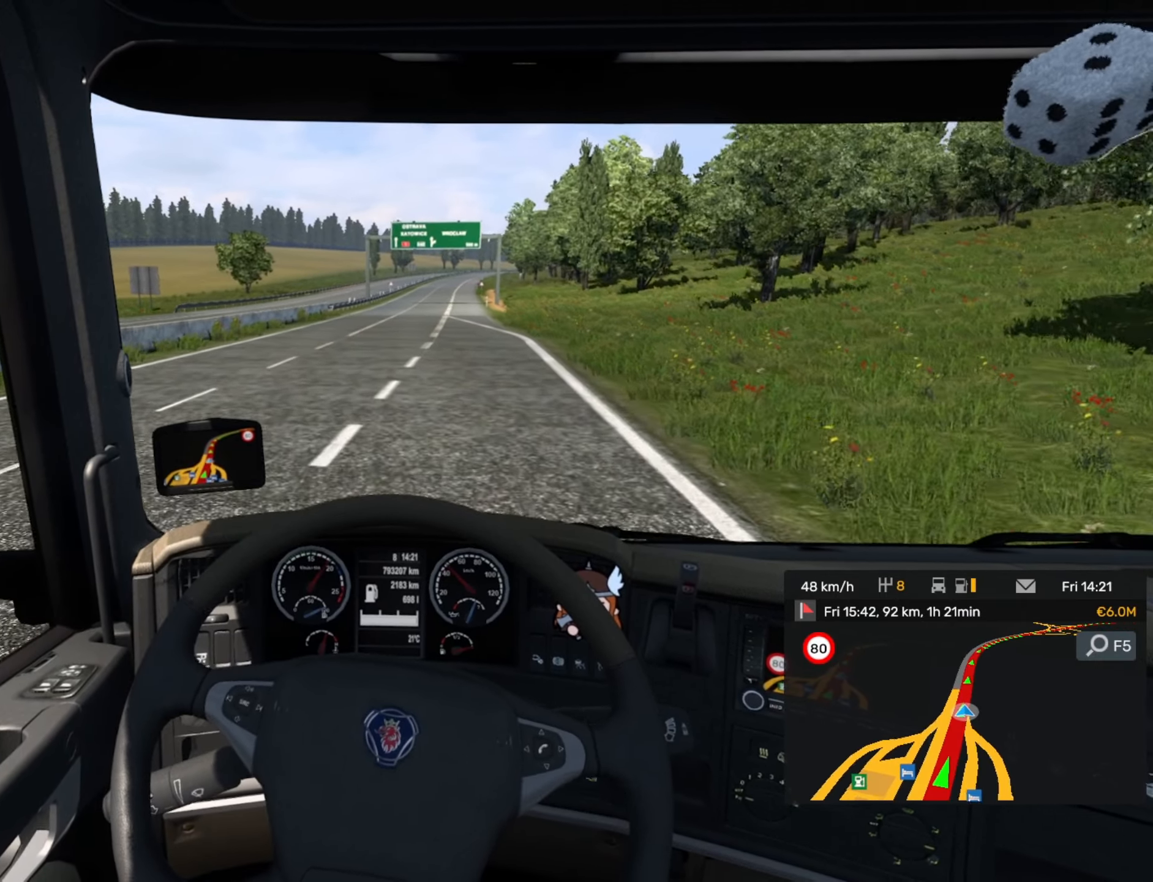
{"buttons": ["R2"], "left_stick": "center", "events": []}
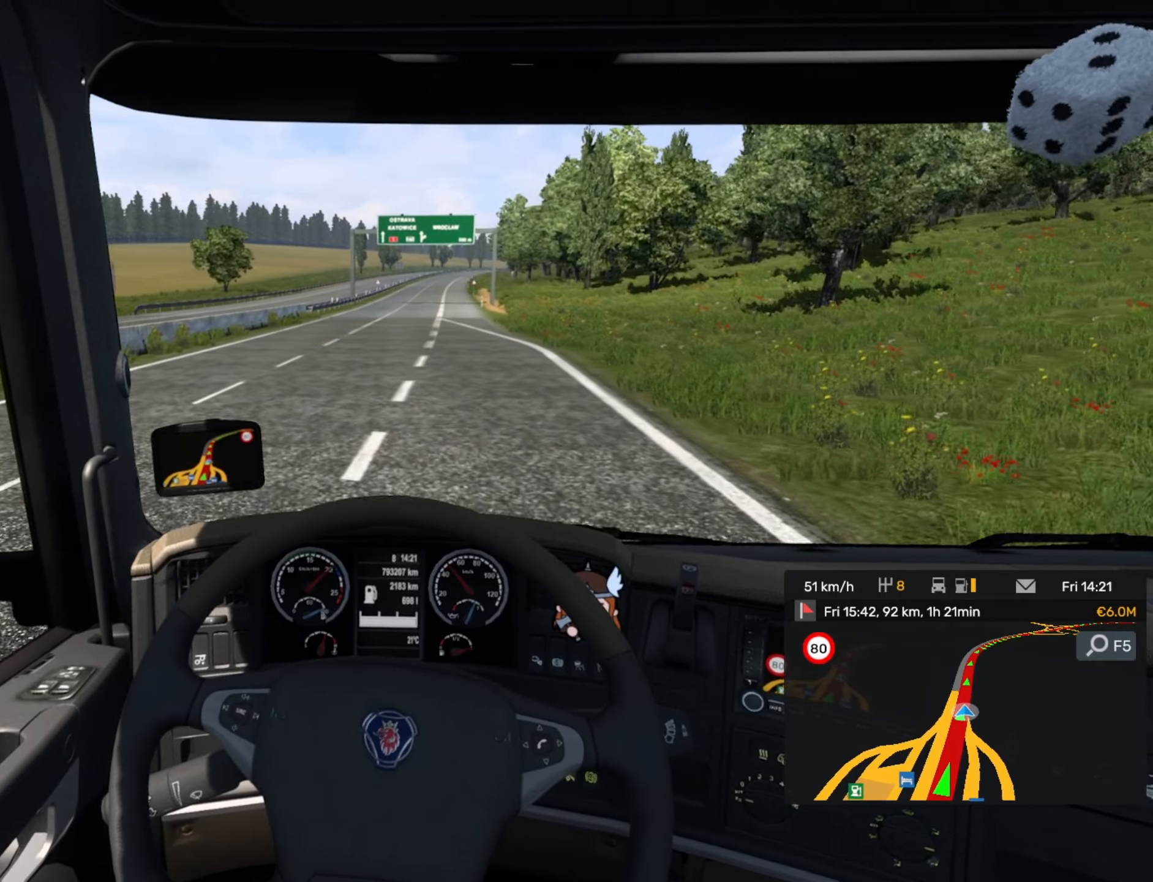
{"buttons": ["R2"], "left_stick": "center", "events": []}
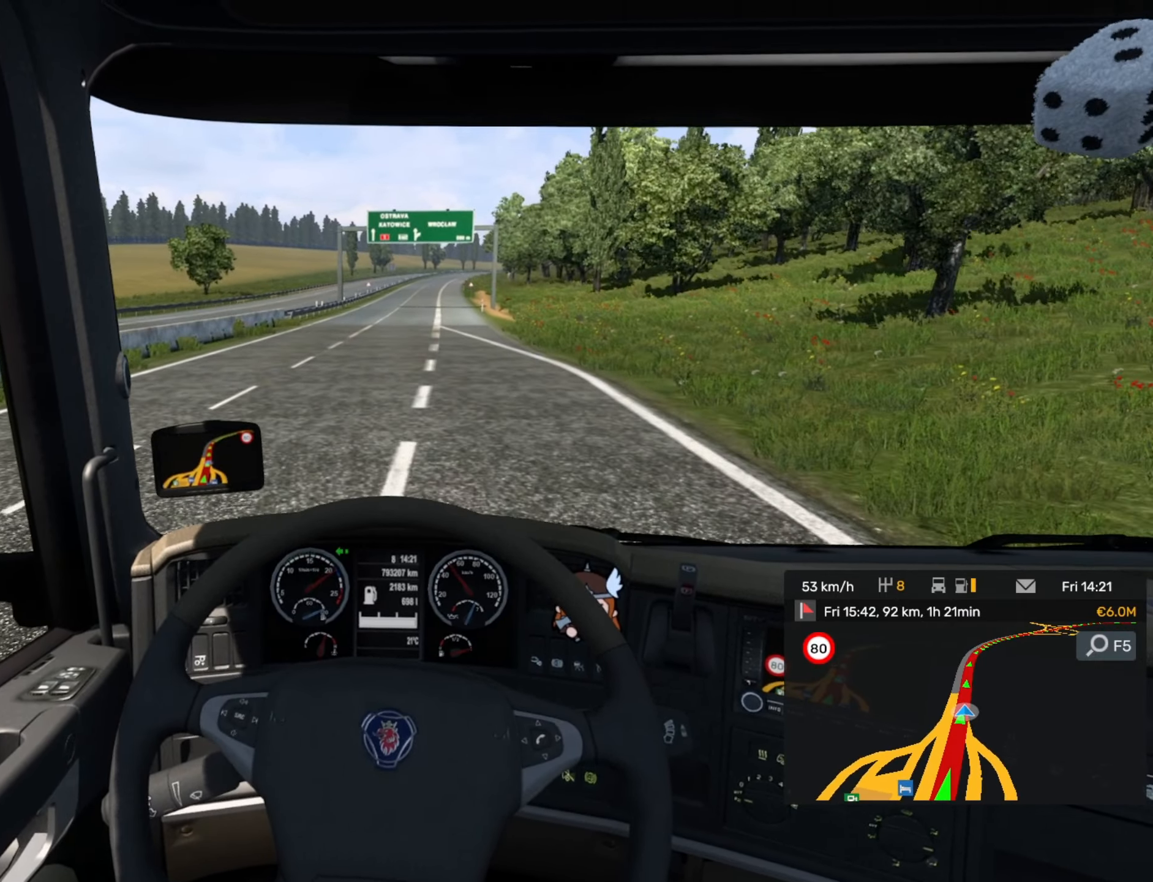
{"buttons": ["L1", "R2"], "left_stick": "center", "events": [[400, "L1", "down"]]}
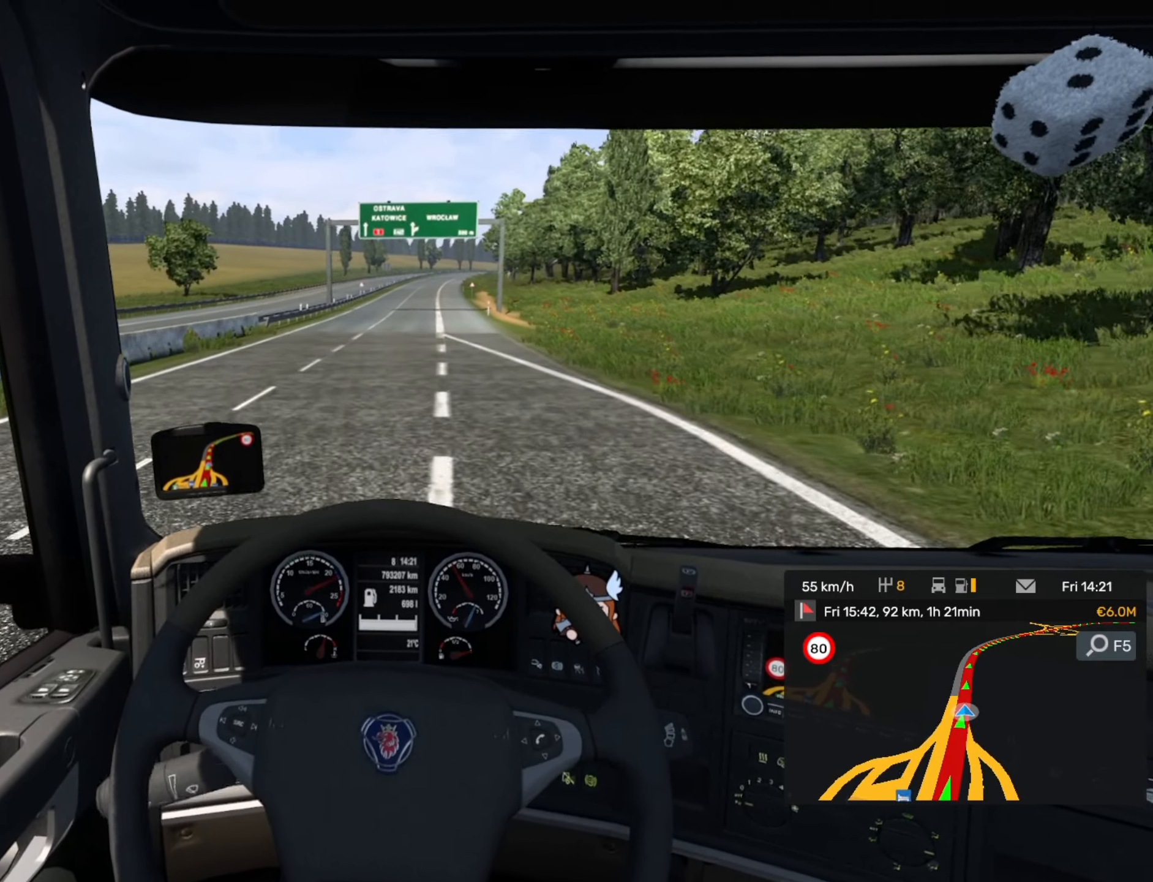
{"buttons": ["R2"], "left_stick": "center", "events": [[100, "L1", "up"]]}
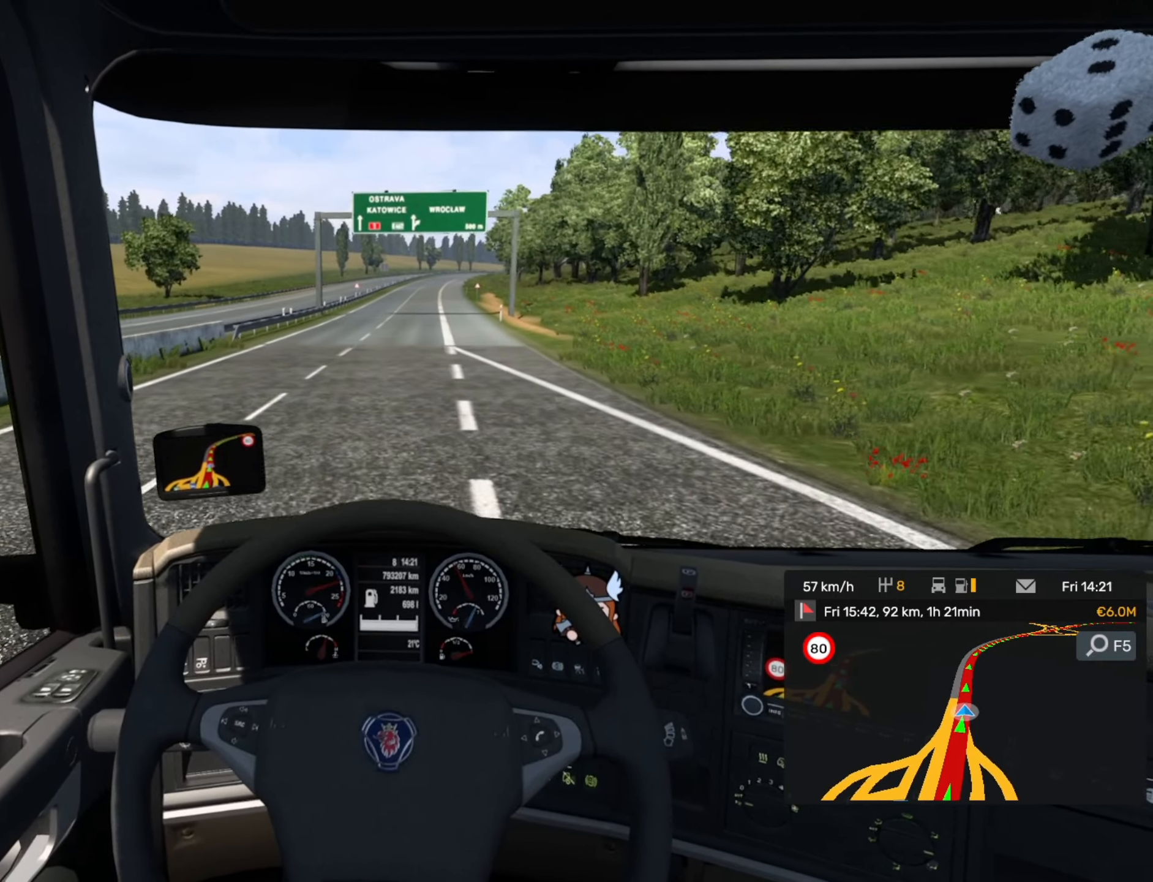
{"buttons": ["R2"], "left_stick": "center", "events": []}
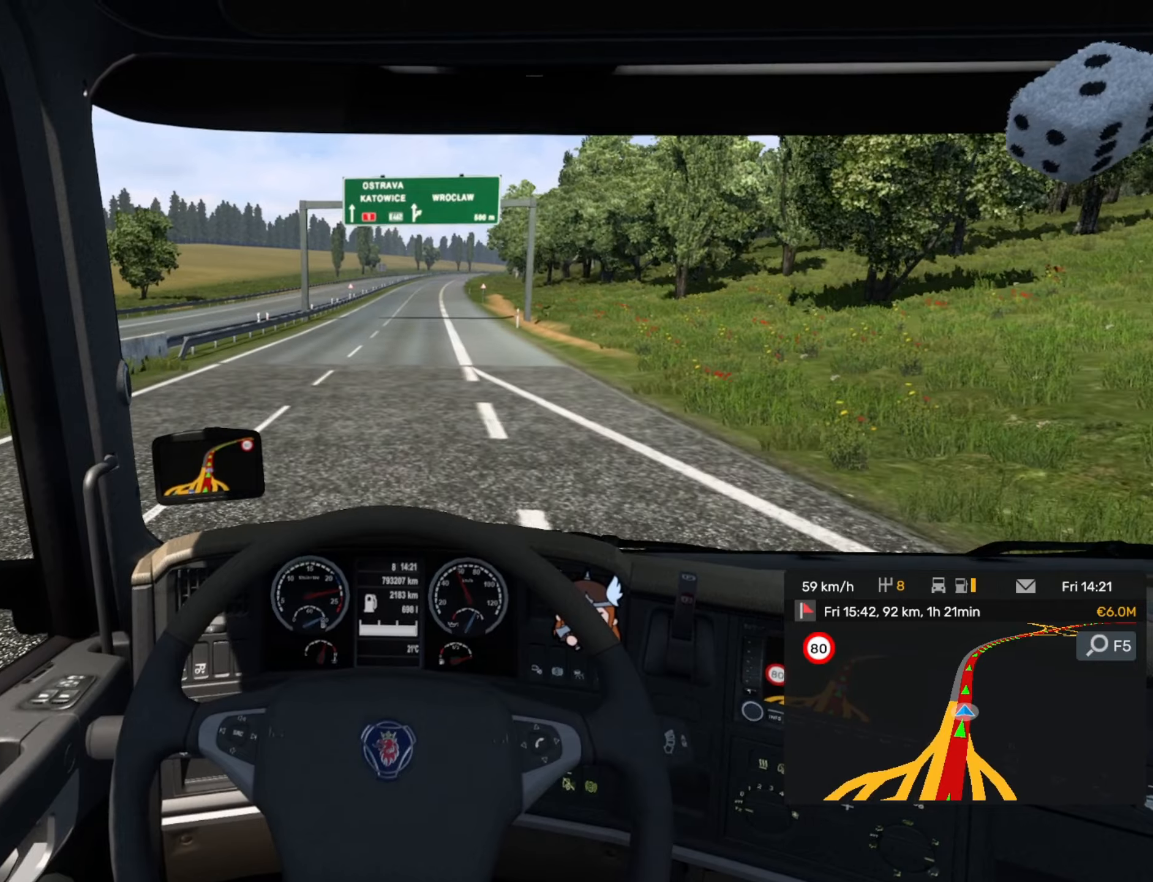
{"buttons": ["R2"], "left_stick": "right", "events": [[433, "left_stick", "right"]]}
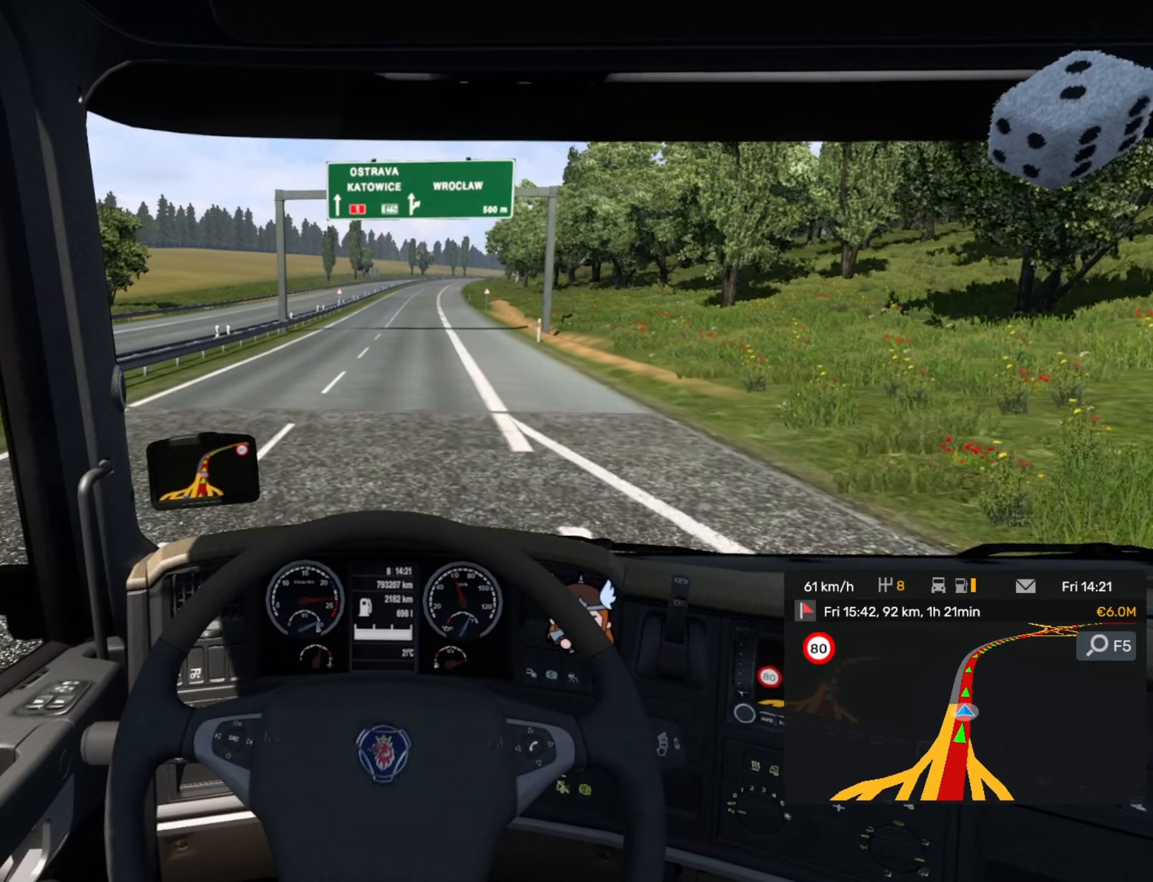
{"buttons": ["R2"], "left_stick": "center", "events": [[33, "left_stick", "center"], [317, "CROSS", "down"], [400, "CROSS", "up"]]}
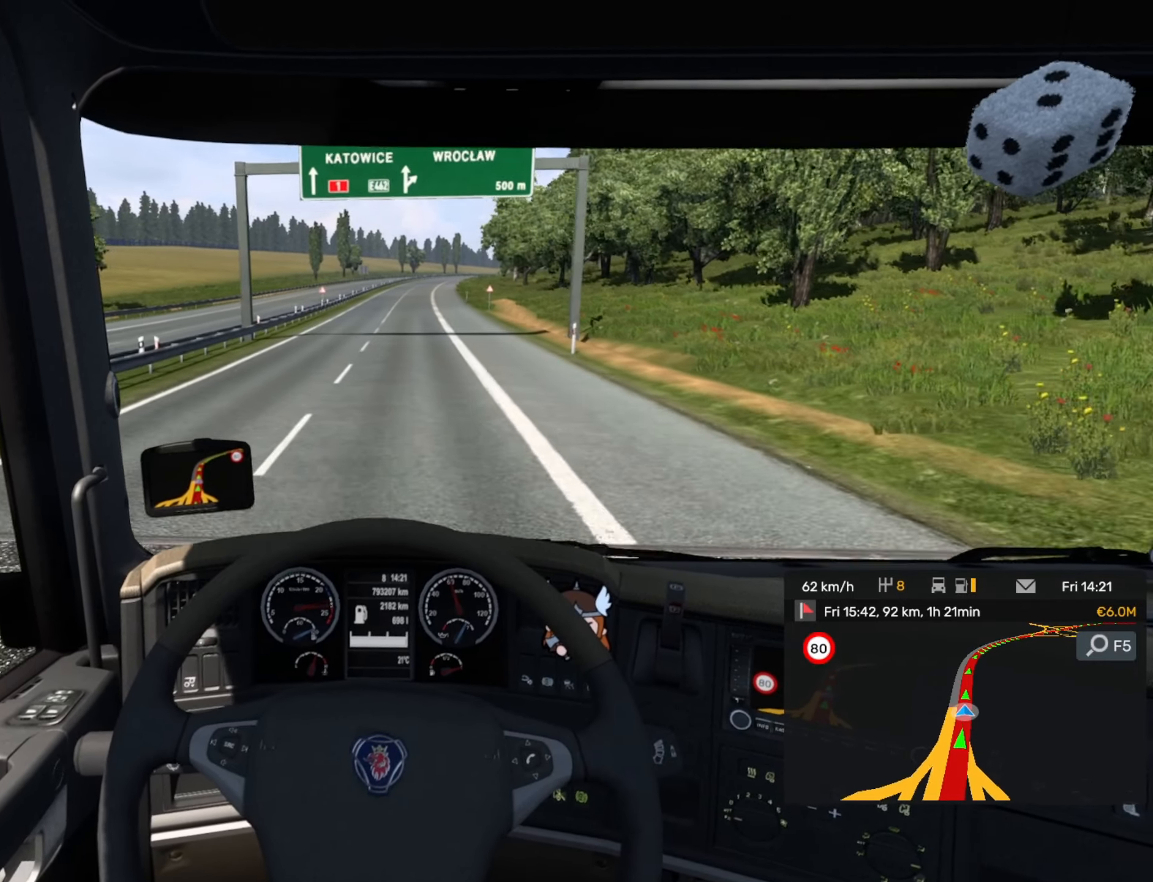
{"buttons": ["R2"], "left_stick": "center", "events": [[267, "left_stick", "right"], [383, "left_stick", "center"]]}
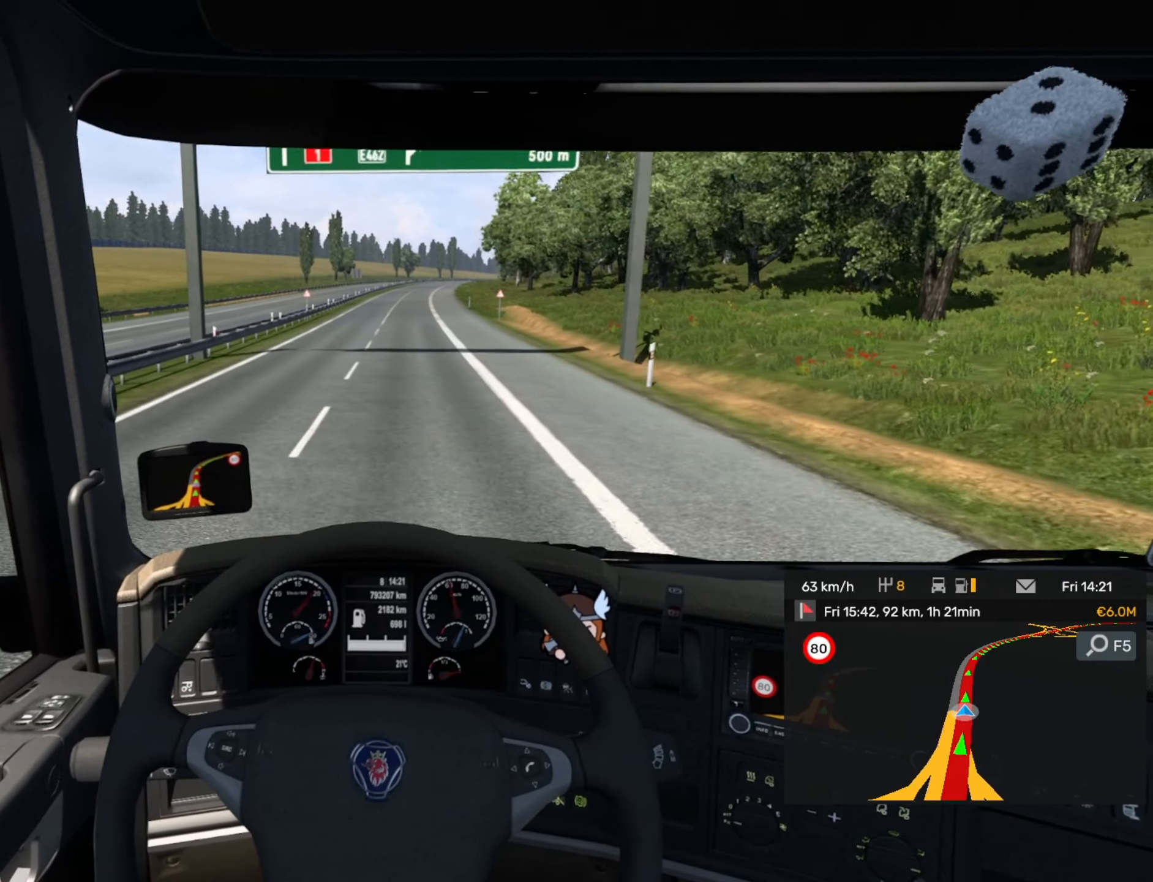
{"buttons": ["R2"], "left_stick": "center", "events": []}
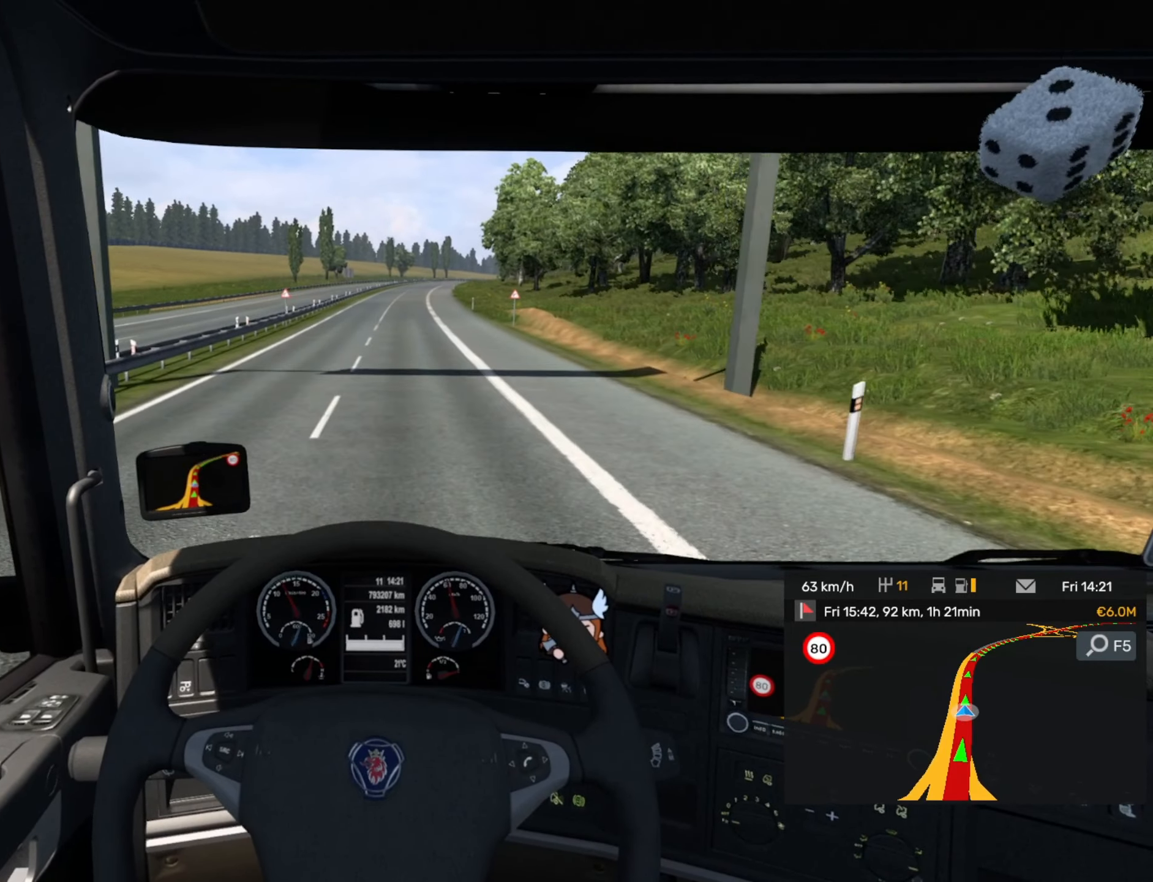
{"buttons": ["R2"], "left_stick": "center", "events": []}
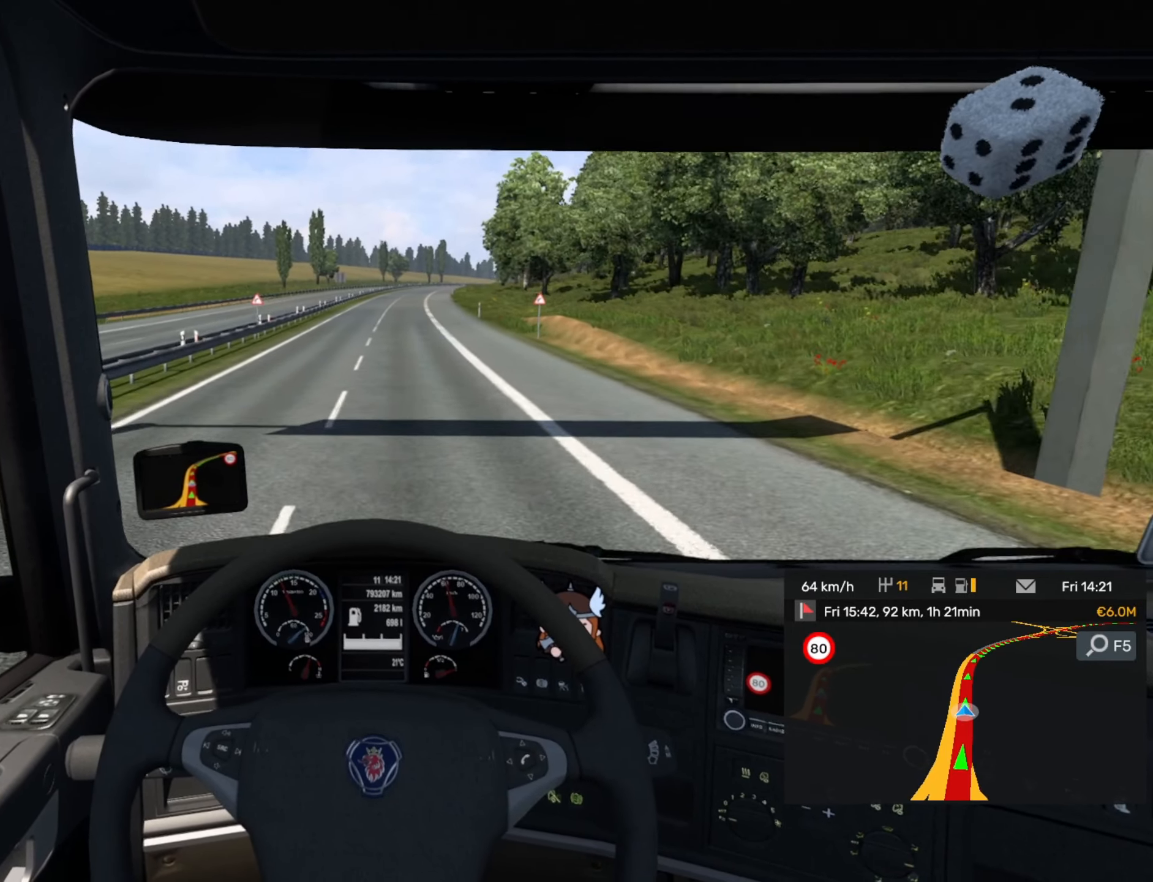
{"buttons": ["R2"], "left_stick": "center", "events": []}
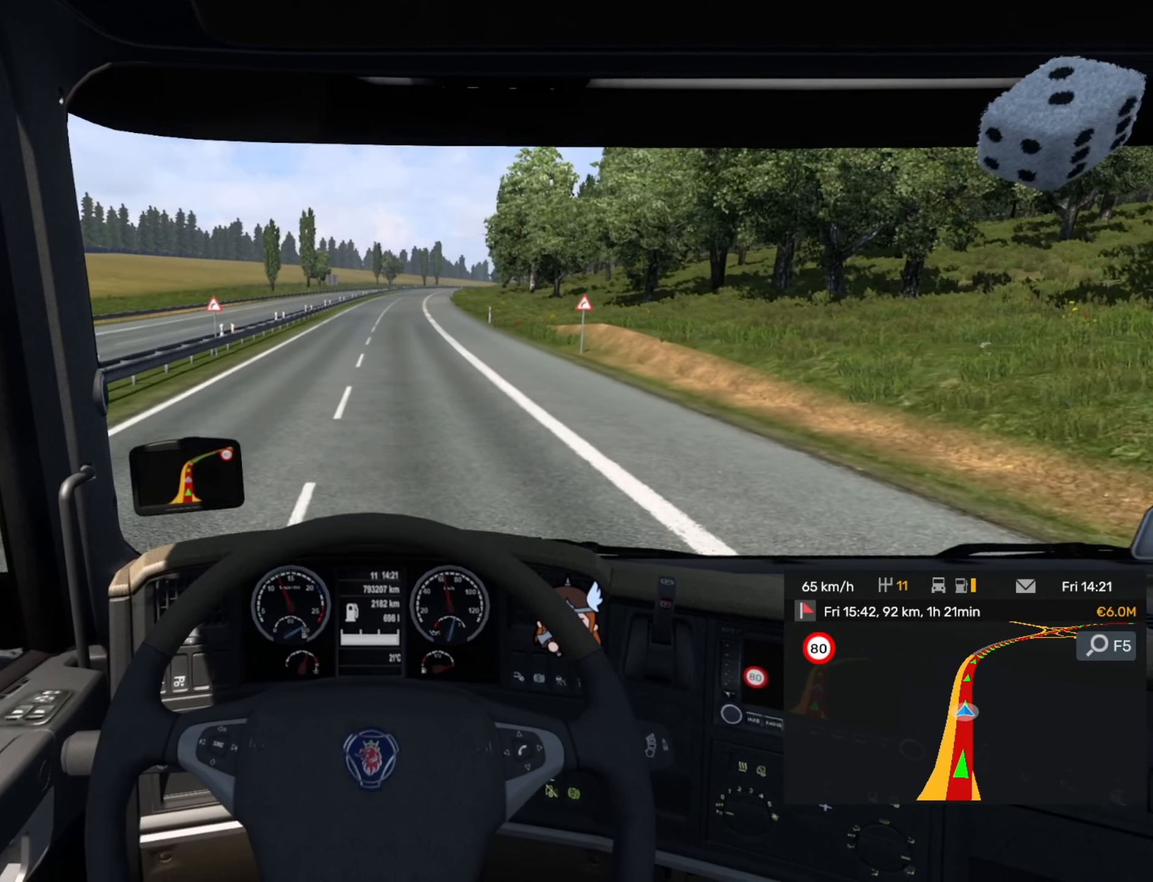
{"buttons": ["R2"], "left_stick": "center", "events": [[100, "left_stick", "right"], [417, "left_stick", "center"]]}
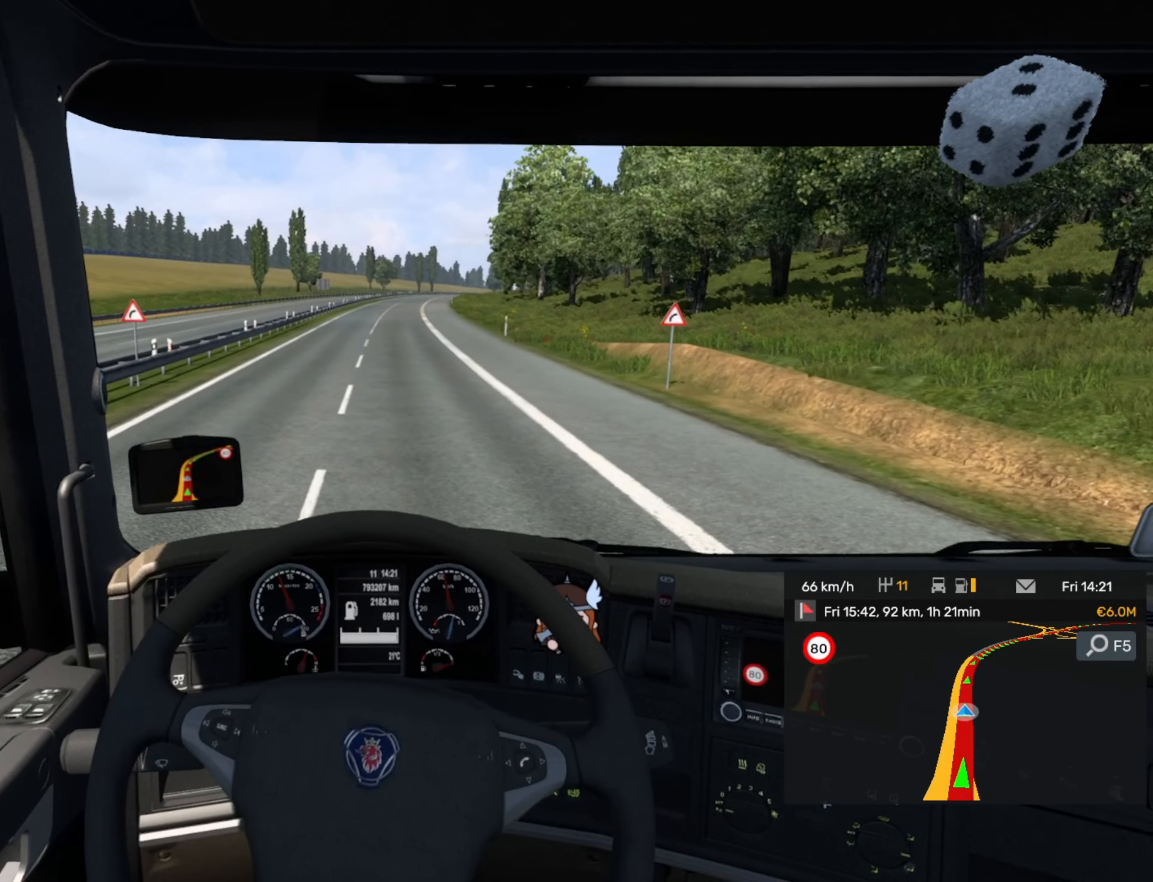
{"buttons": ["R2"], "left_stick": "center", "events": []}